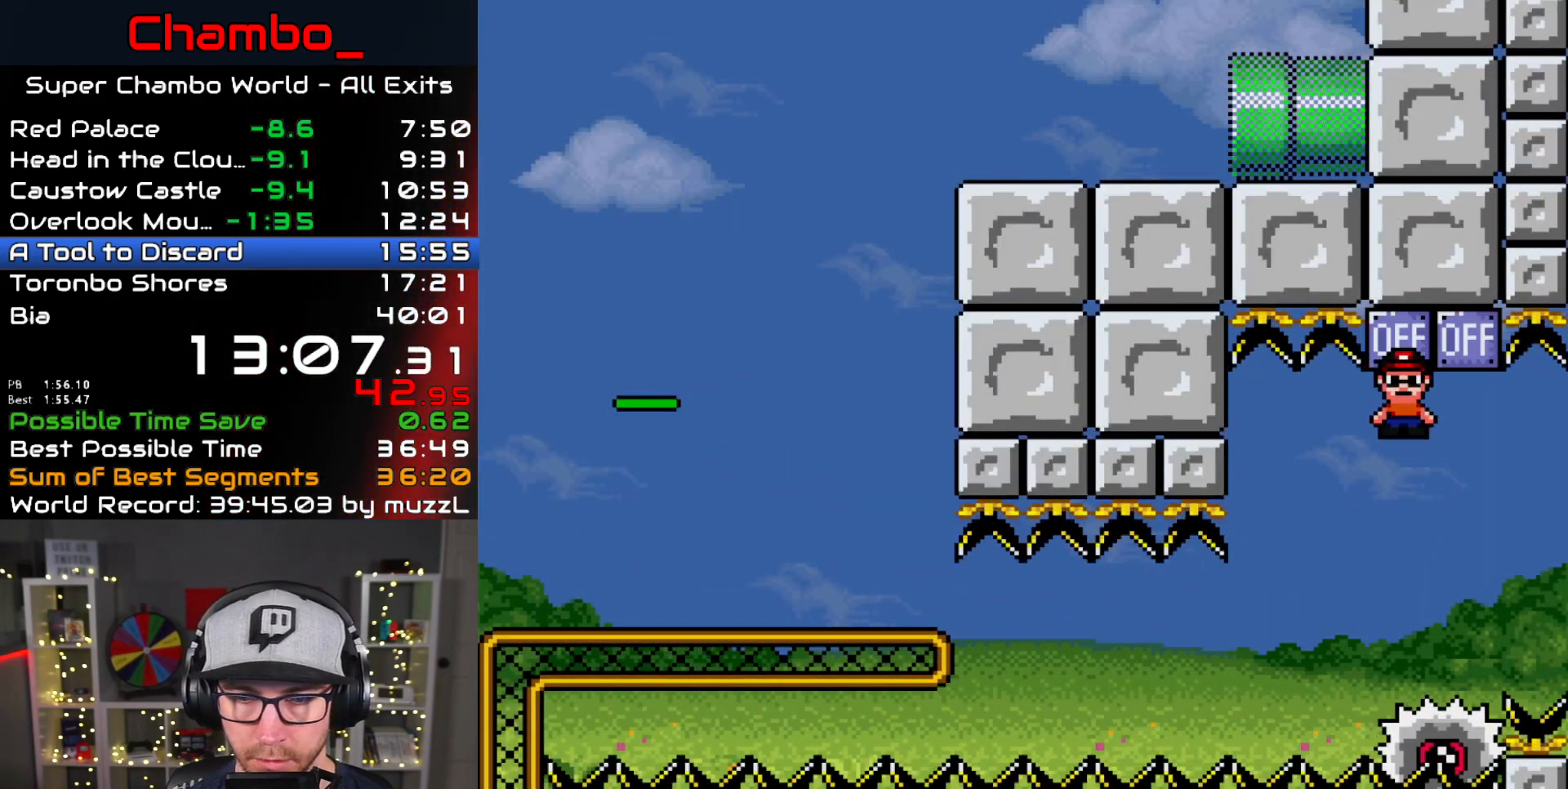
Gameplay with a controller (Nintendo layout); each line is a JSON object with the inputs held at the frame after it (dt_ms = milliseconds from this image to that frame). "events" lists button and stick changes between this image and that frame as [ms after this image, input, new state], when the widget could be followed in between. Not read: L1 L3 R1 R3.
{"dt_ms": 500, "buttons": ["X"]}
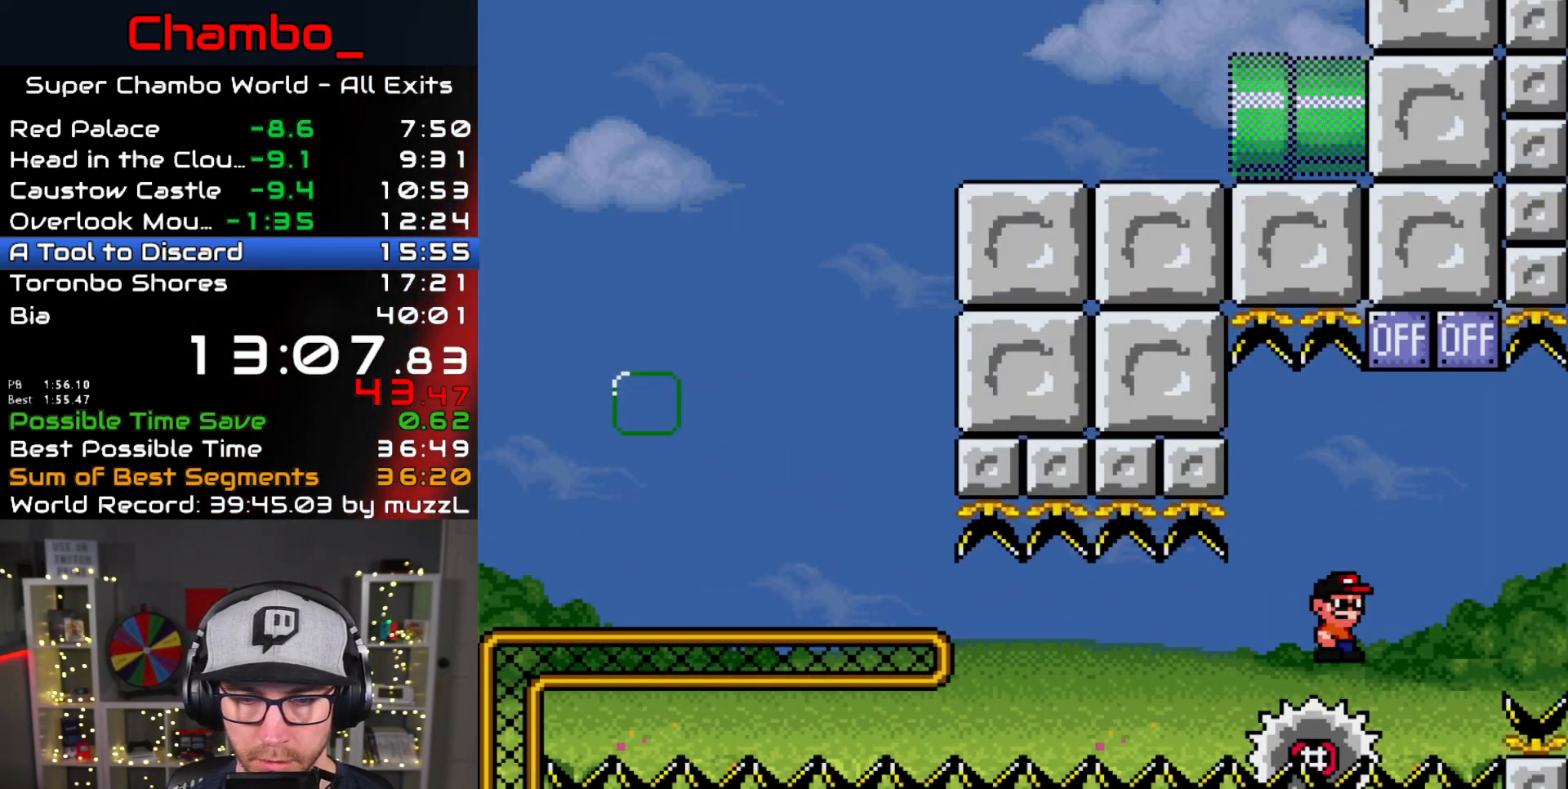
{"dt_ms": 1000, "buttons": ["A", "X", "DPAD_LEFT"]}
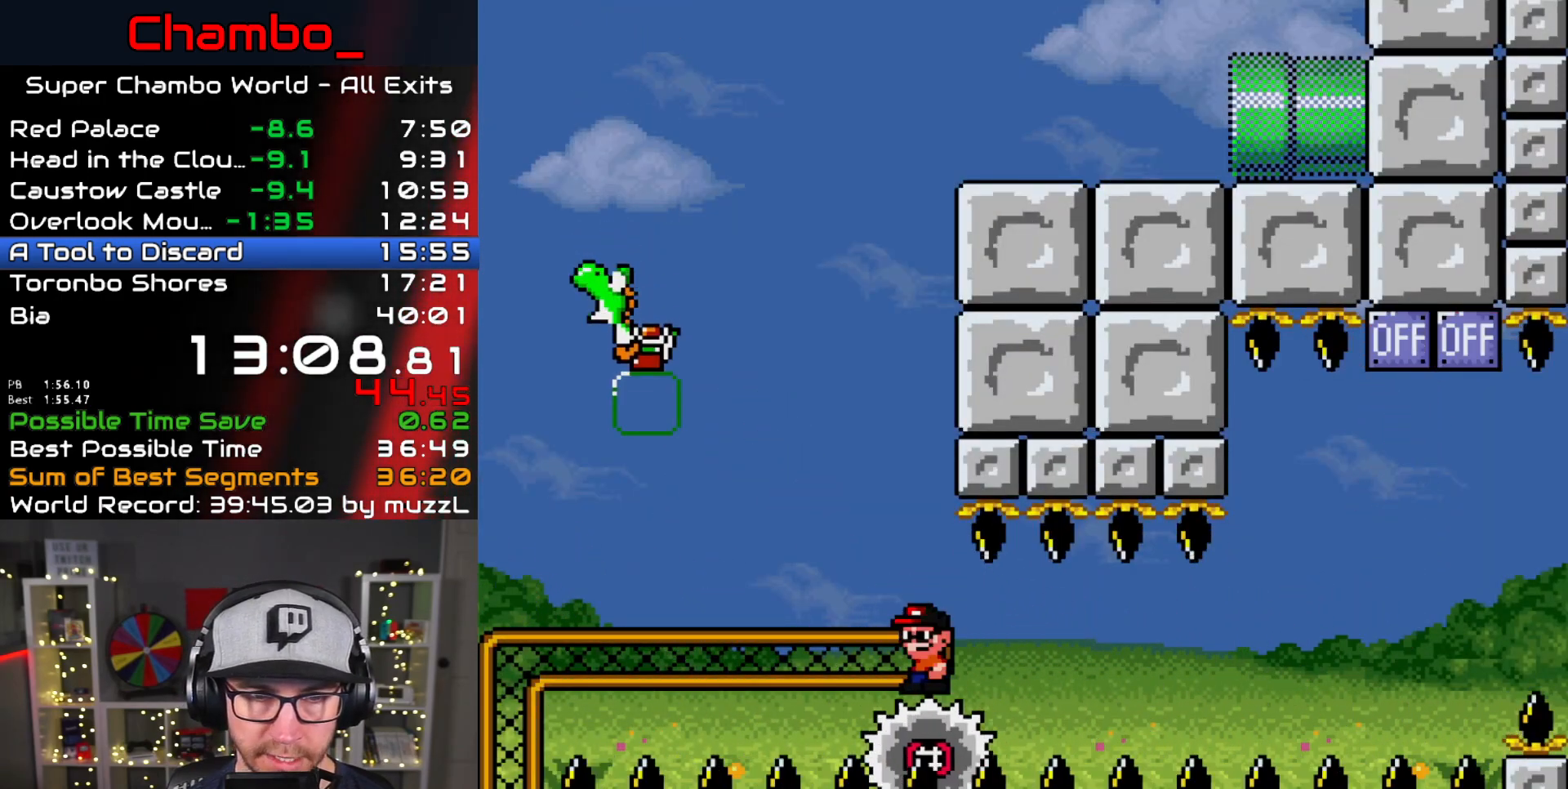
{"dt_ms": 500, "buttons": ["A", "X", "DPAD_RIGHT"], "events": [[400, "DPAD_LEFT", "up"], [433, "DPAD_RIGHT", "down"]]}
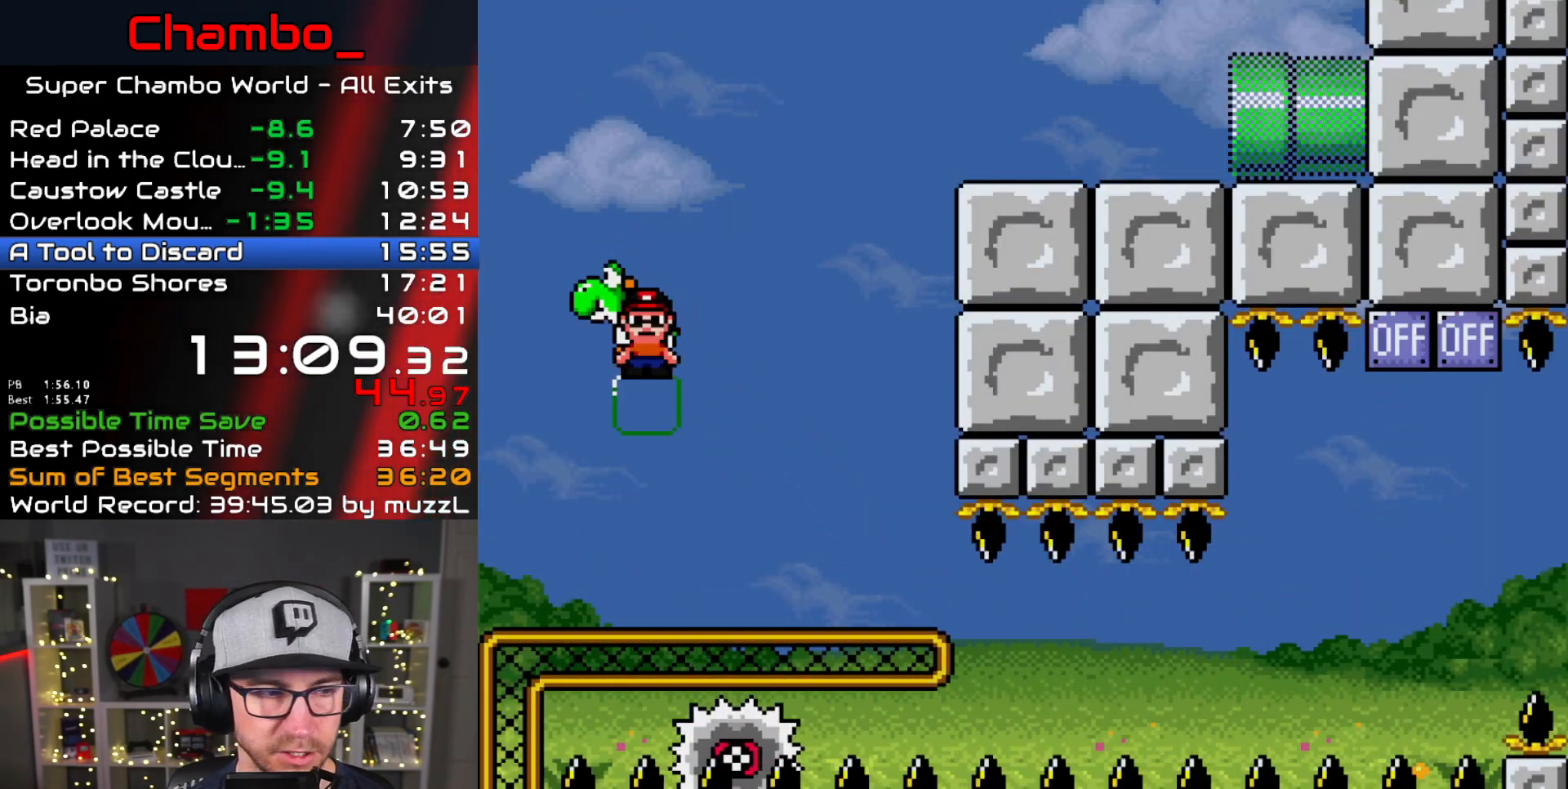
{"dt_ms": 500, "buttons": ["A", "X", "DPAD_RIGHT"]}
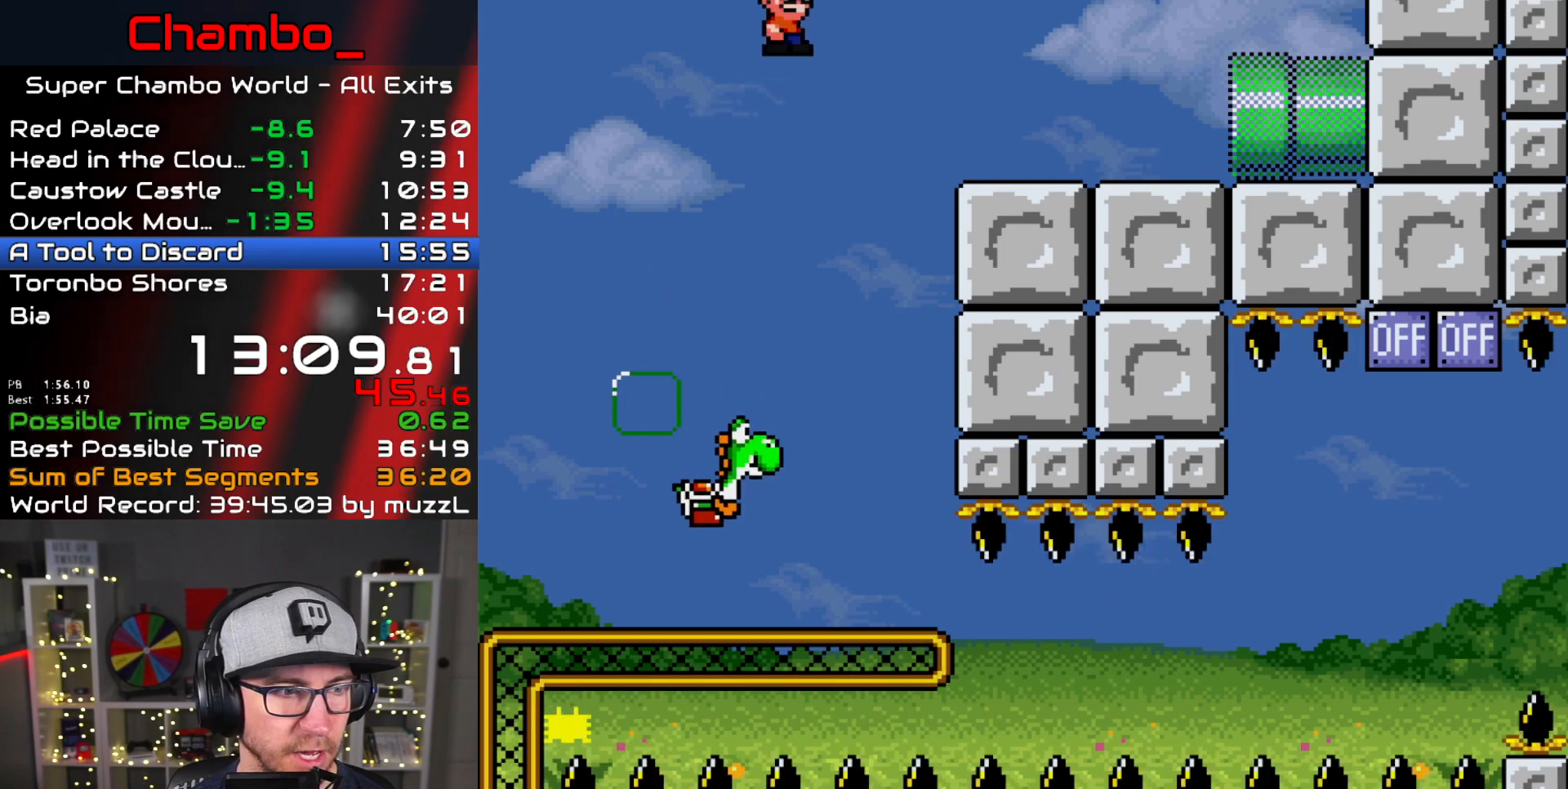
{"dt_ms": 500, "buttons": ["A", "X", "DPAD_RIGHT"], "events": [[50, "A", "up"], [117, "A", "down"]]}
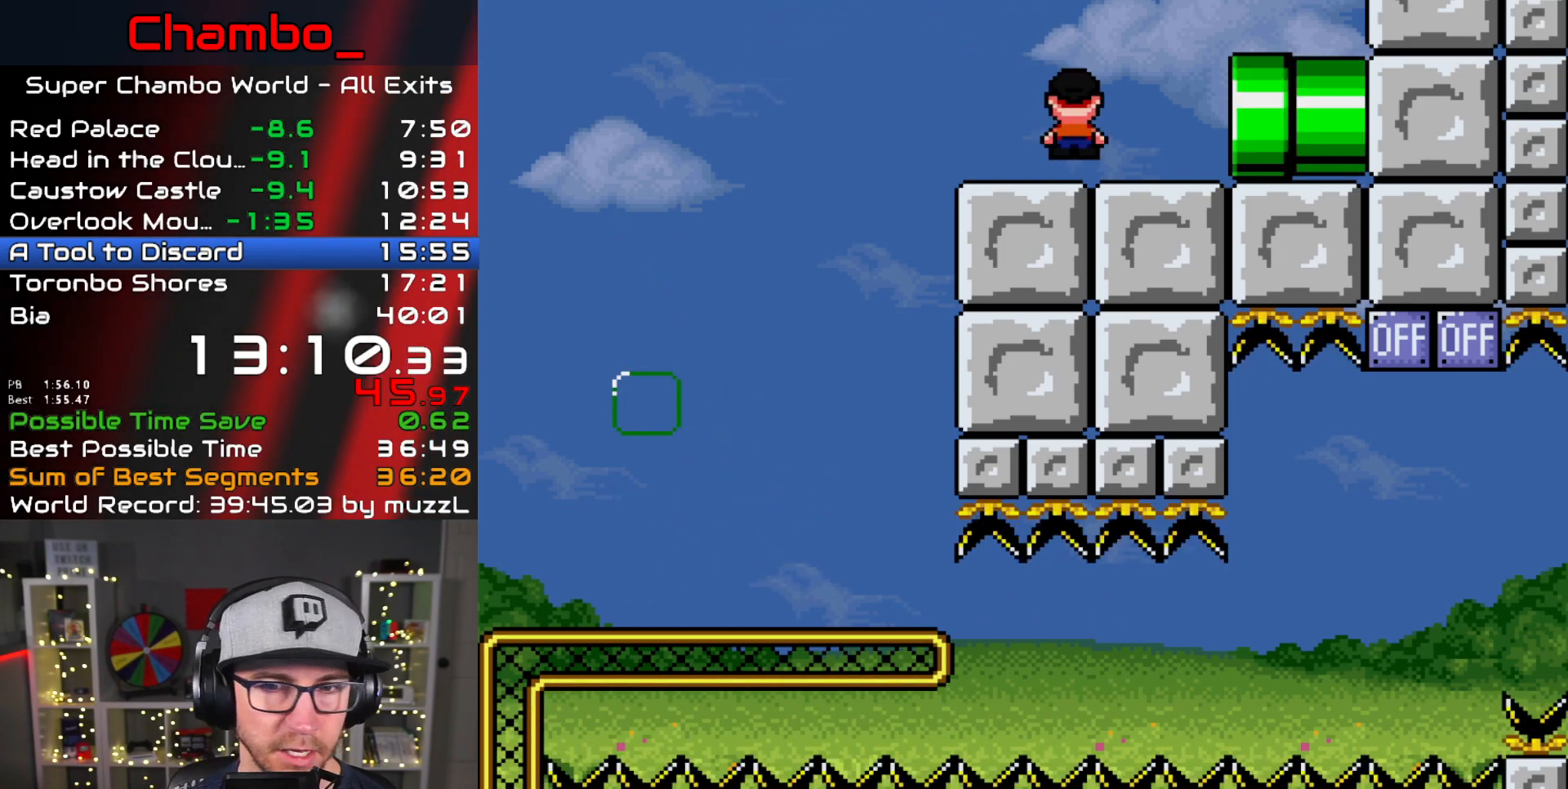
{"dt_ms": 500, "buttons": ["X", "DPAD_RIGHT"], "events": [[467, "A", "up"]]}